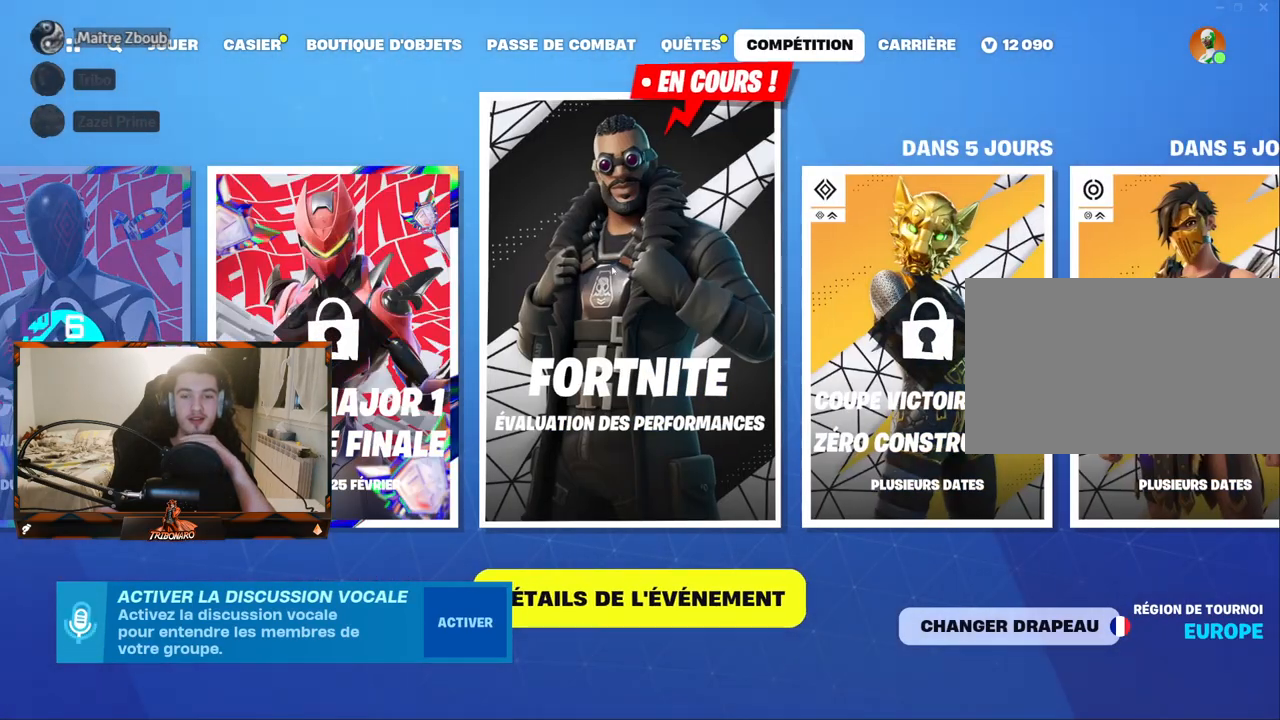
Gameplay with keyboard and mouse; each line is a JSON object with the keys and mouse buttons held at the frame after it. "events" lists presses ("down") and releases ("up") of "1", "2", "3", "4", "5", "a", "alt", "c", "caps_lock", "ctrl", "d", "e", "f", "g", "q", "r", "s", "shift", "space", "t", "tab", "v", "w", "x", "z", "mouse_left" and "mouse_right" between this image and that frame as [ms after this image, input, new state], when the widget could be followed in between. "mouse_left", "mouse_right" = the "left", "right" buttons of the "mouse" list. No other keys are recorded. "mouse_move" is the direction in which the mouse moves at that frame (one of eight, or "still"), when it could be read. Not read: mouse_wheel.
{"keys": [], "mouse": [], "mouse_move": "up-left", "events": []}
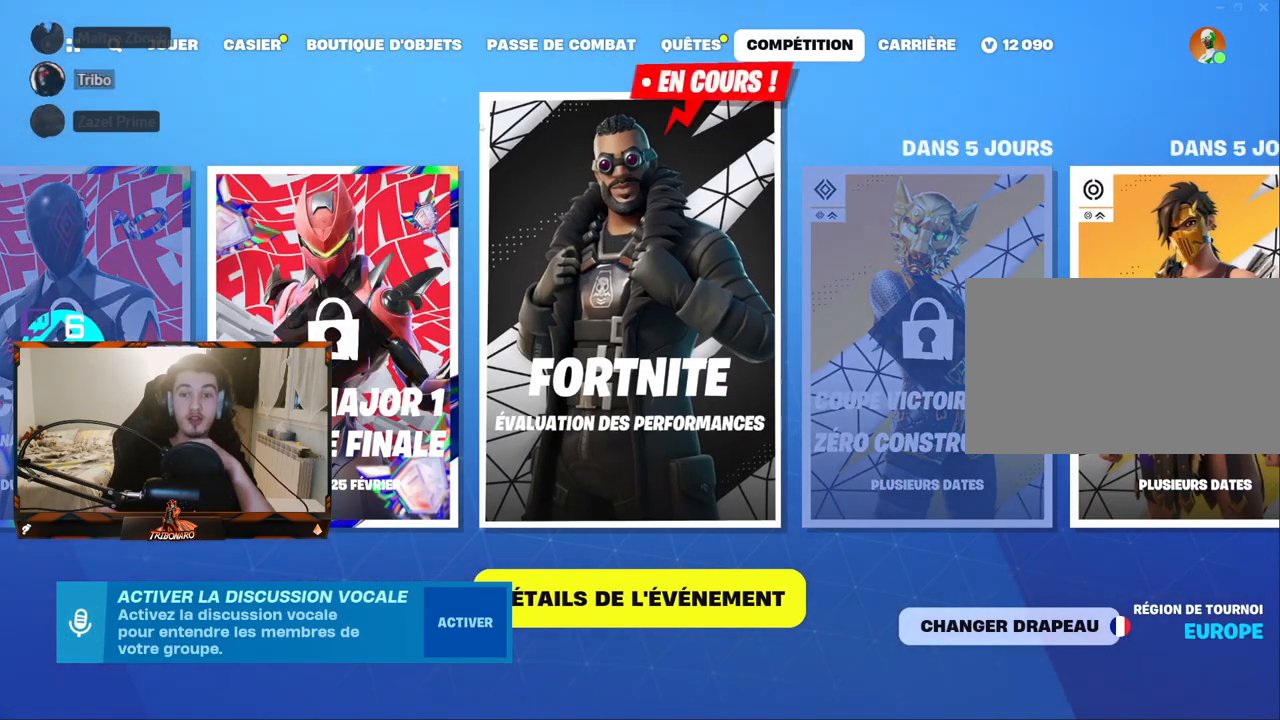
{"keys": [], "mouse": [], "mouse_move": "left", "events": []}
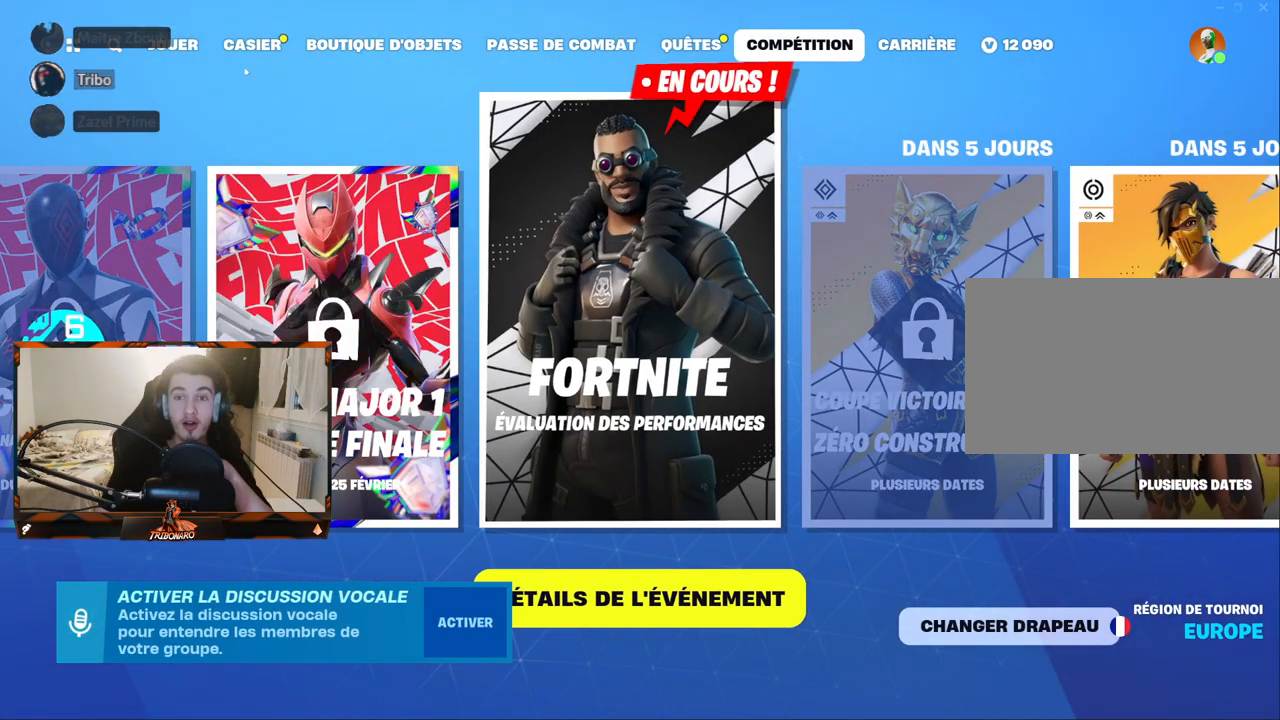
{"keys": [], "mouse": [], "mouse_move": "still", "events": [[283, "mouse_left", "down"], [383, "mouse_left", "up"]]}
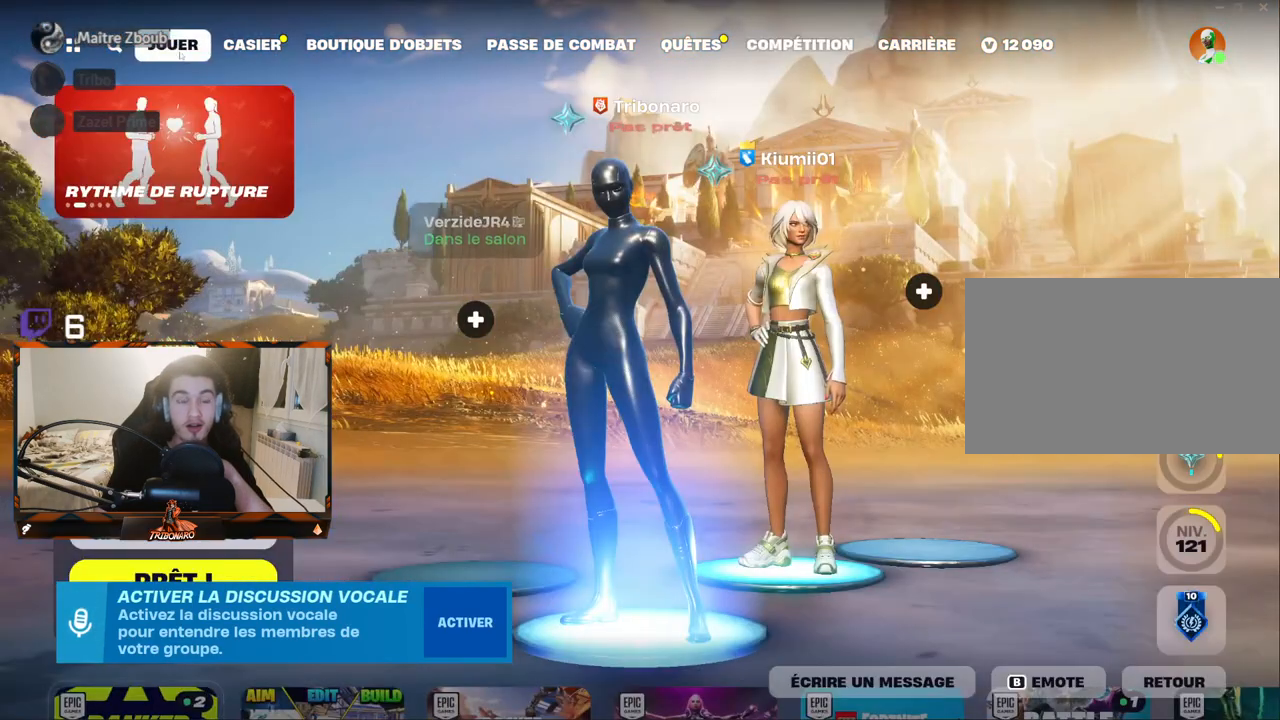
{"keys": [], "mouse": [], "mouse_move": "down-right", "events": []}
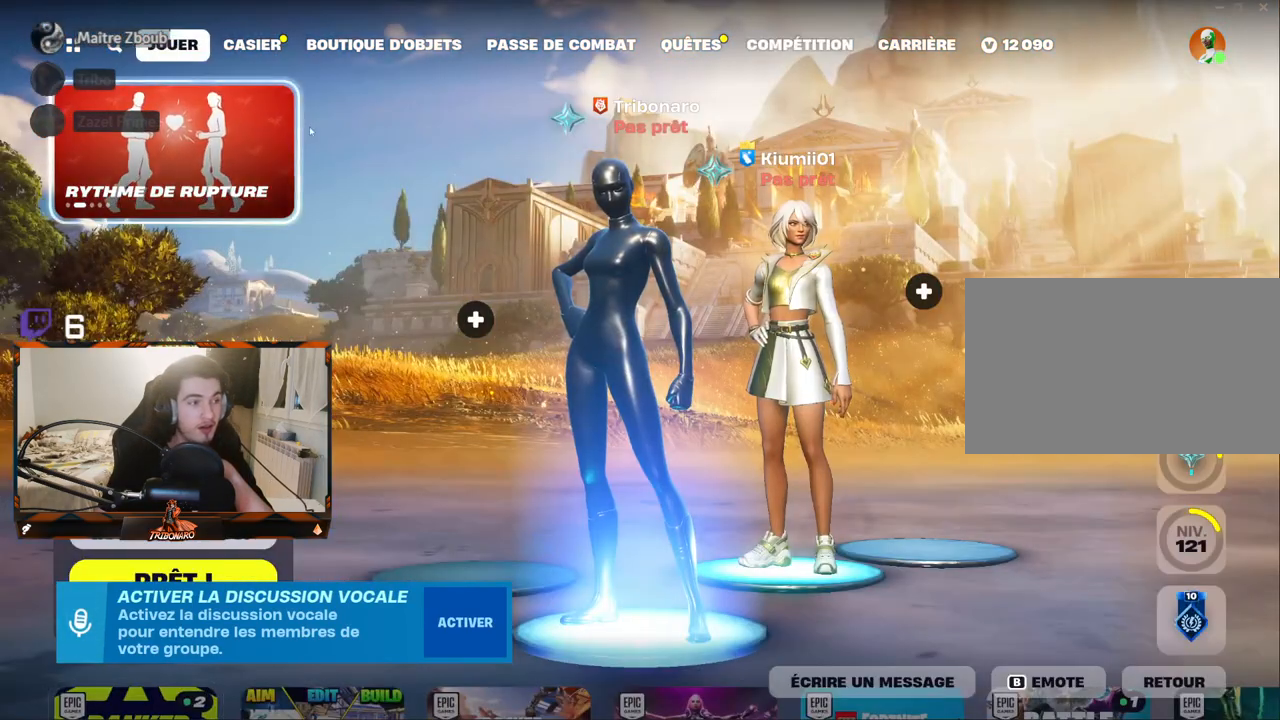
{"keys": [], "mouse": [], "mouse_move": "left", "events": []}
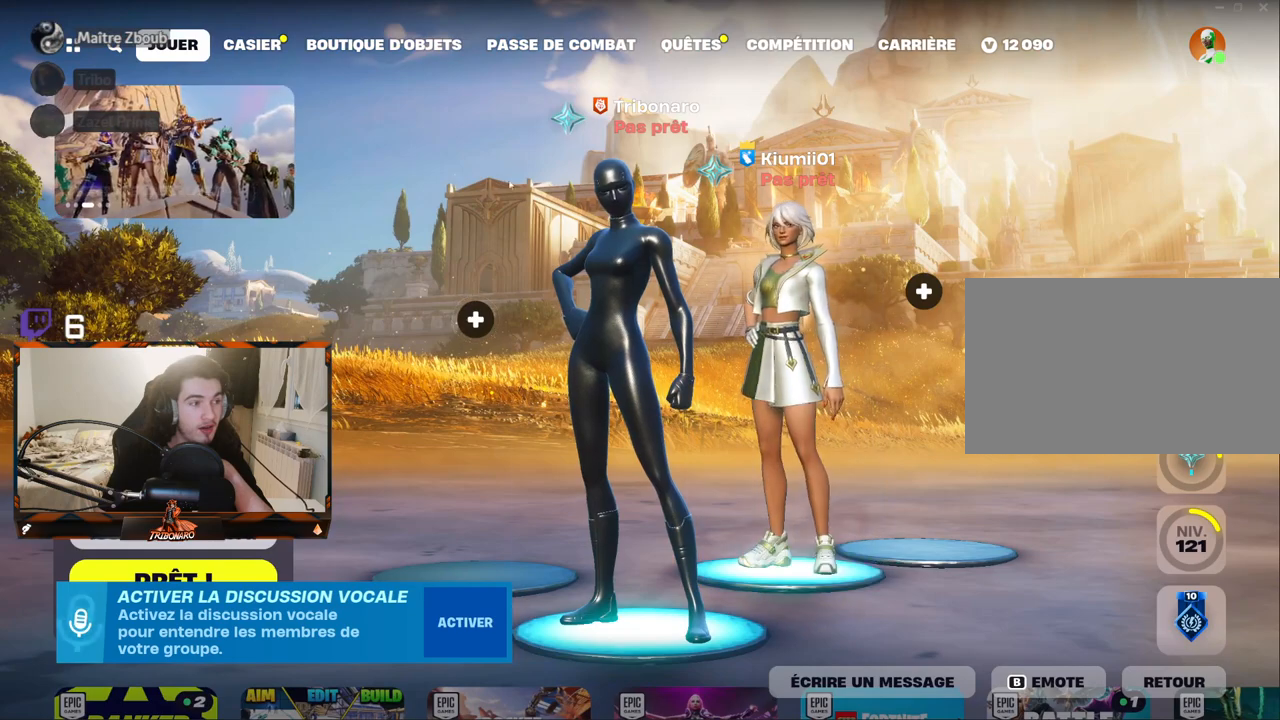
{"keys": [], "mouse": [], "mouse_move": "still", "events": []}
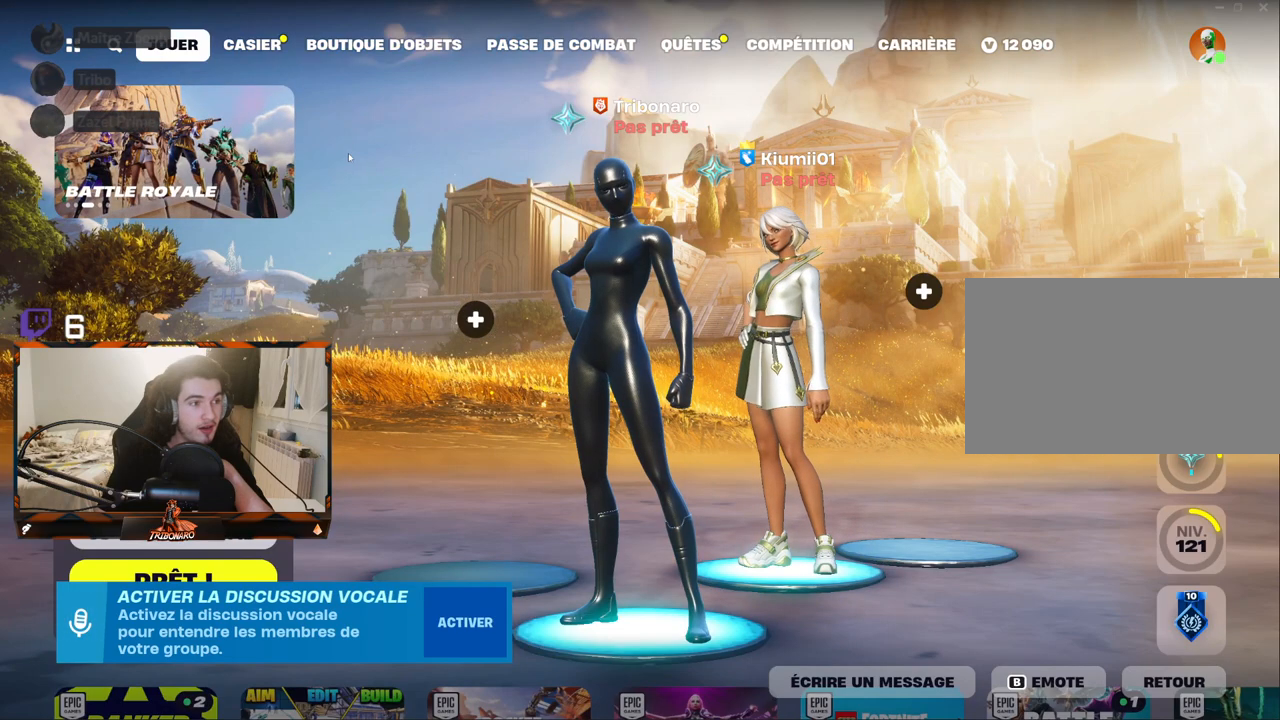
{"keys": [], "mouse": [], "mouse_move": "still", "events": []}
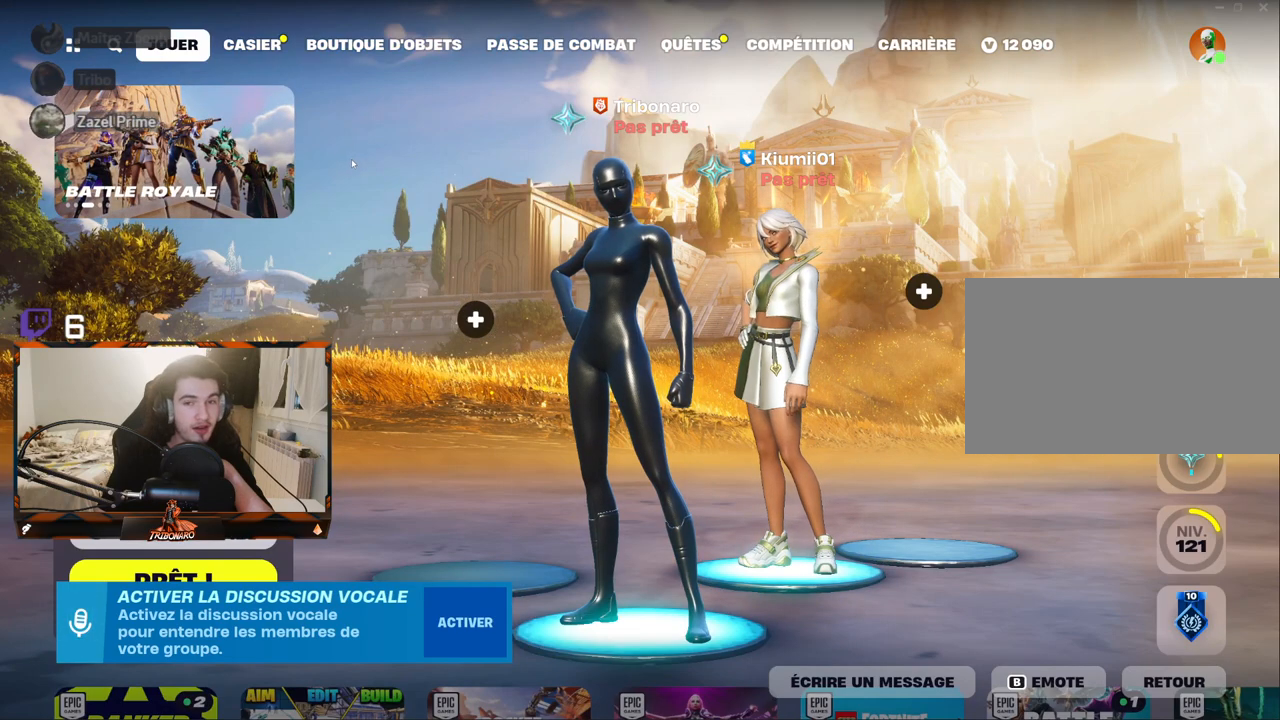
{"keys": [], "mouse": [], "mouse_move": "still", "events": [[133, "mouse_left", "down"], [233, "mouse_left", "up"]]}
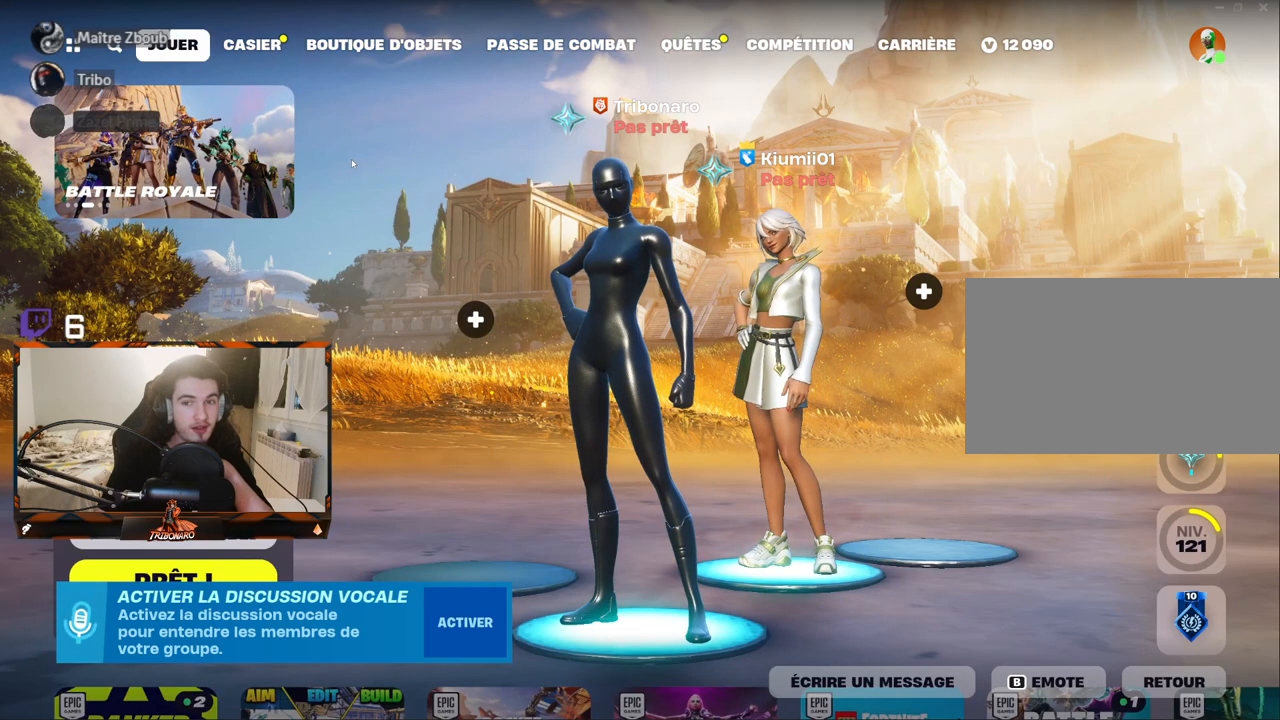
{"keys": [], "mouse": [], "mouse_move": "still", "events": []}
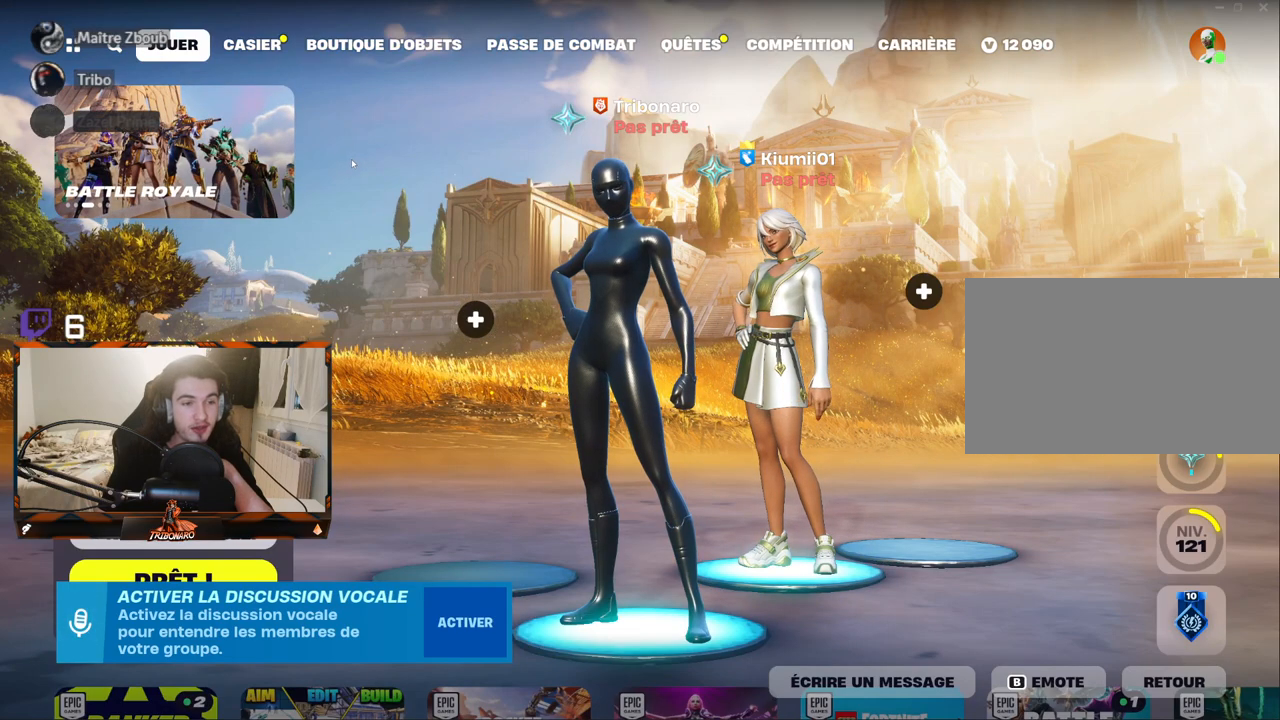
{"keys": [], "mouse": [], "mouse_move": "still", "events": []}
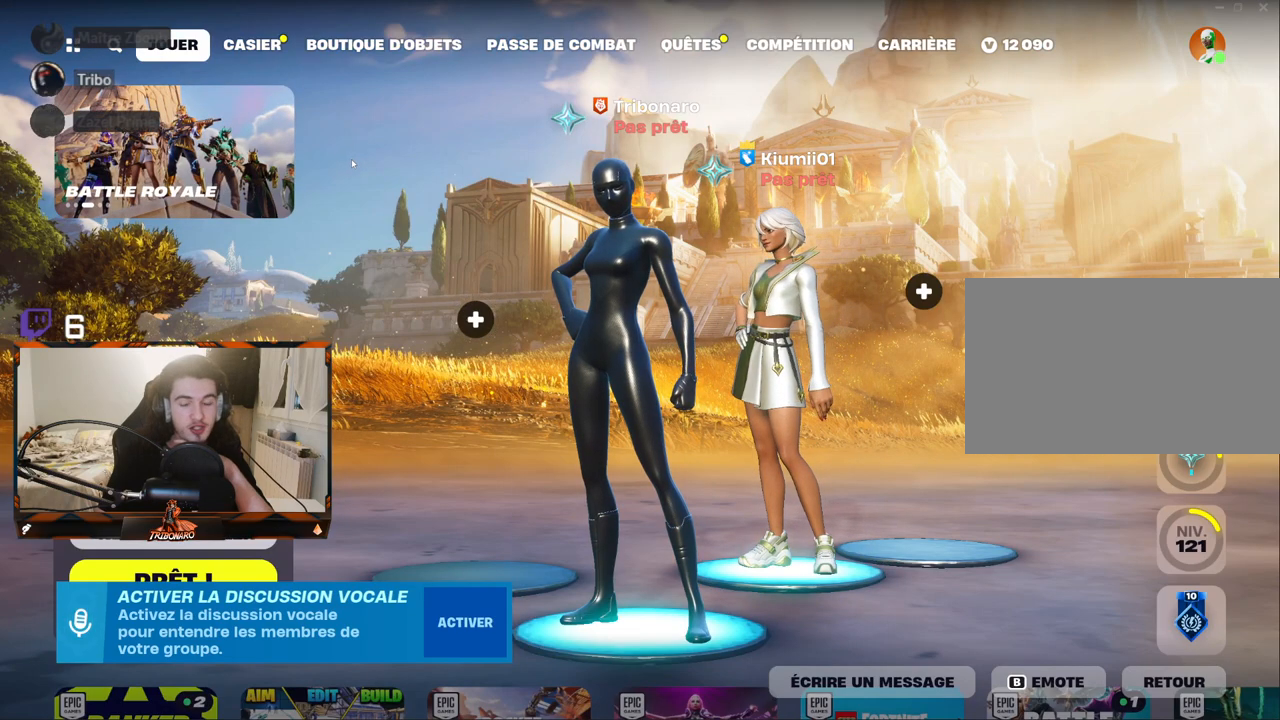
{"keys": [], "mouse": [], "mouse_move": "still", "events": []}
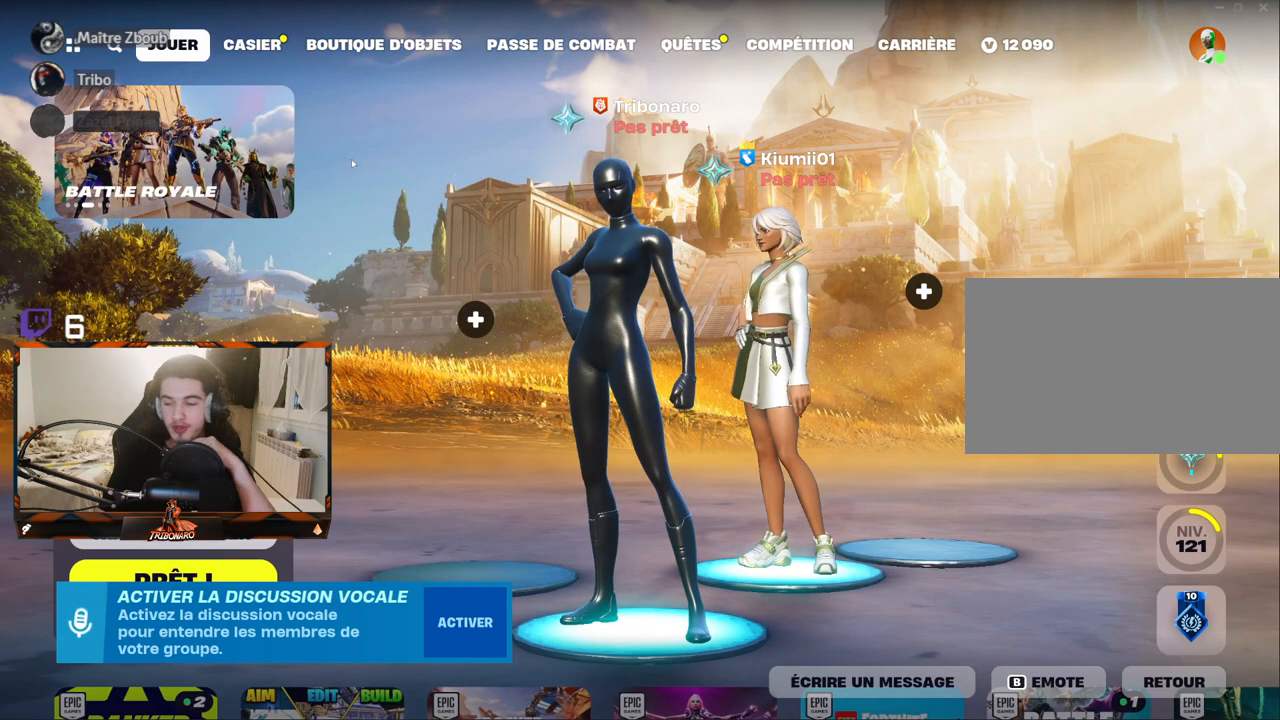
{"keys": [], "mouse": [], "mouse_move": "still", "events": []}
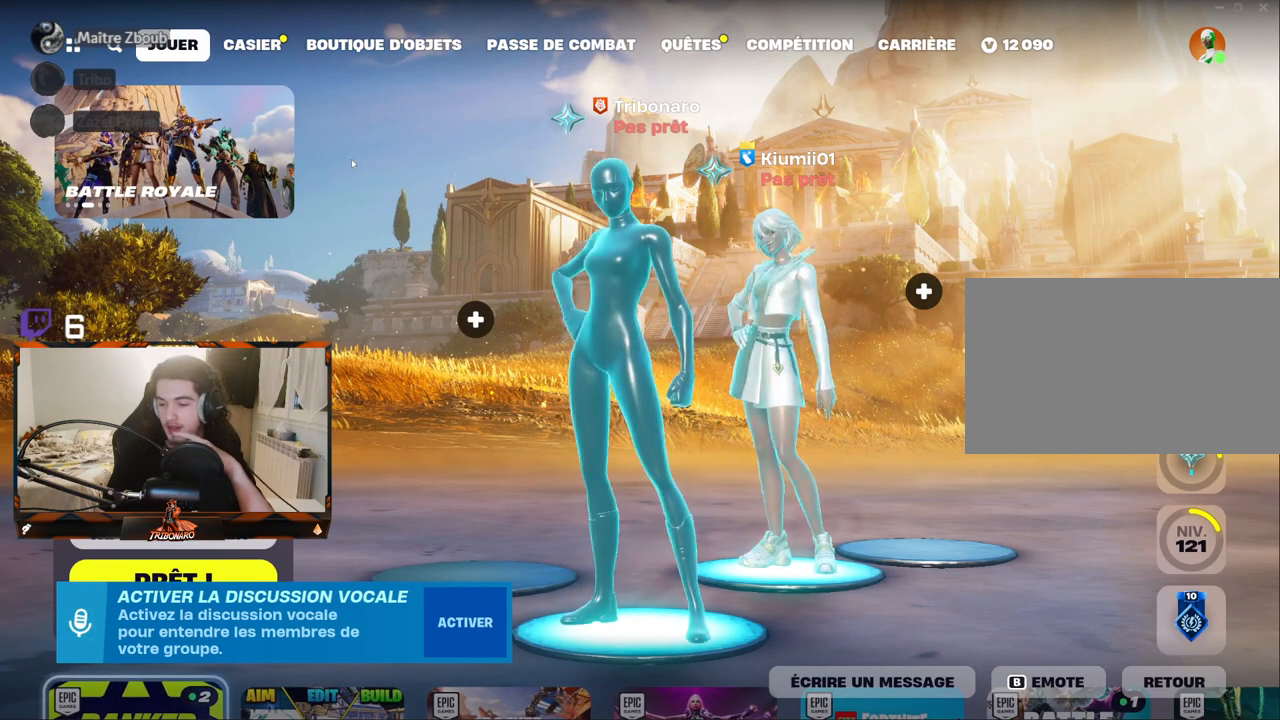
{"keys": [], "mouse": [], "mouse_move": "still", "events": []}
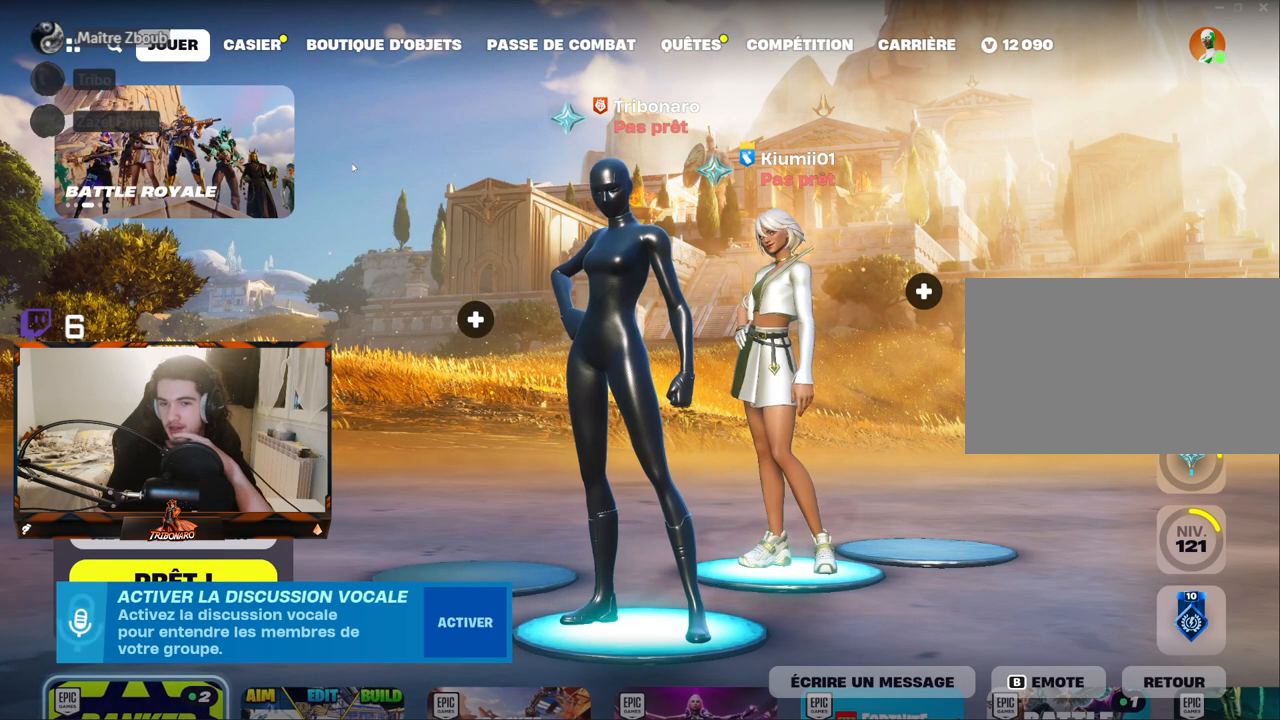
{"keys": [], "mouse": [], "mouse_move": "down", "events": []}
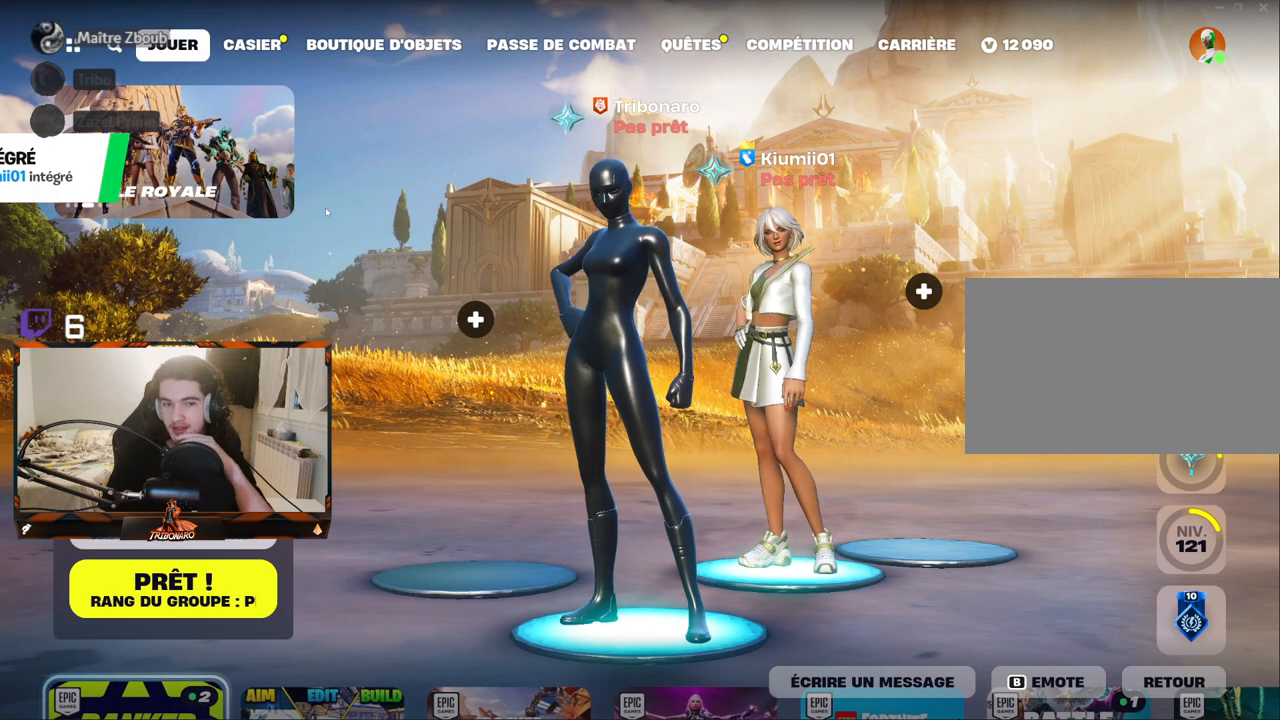
{"keys": [], "mouse": [], "mouse_move": "down-left", "events": []}
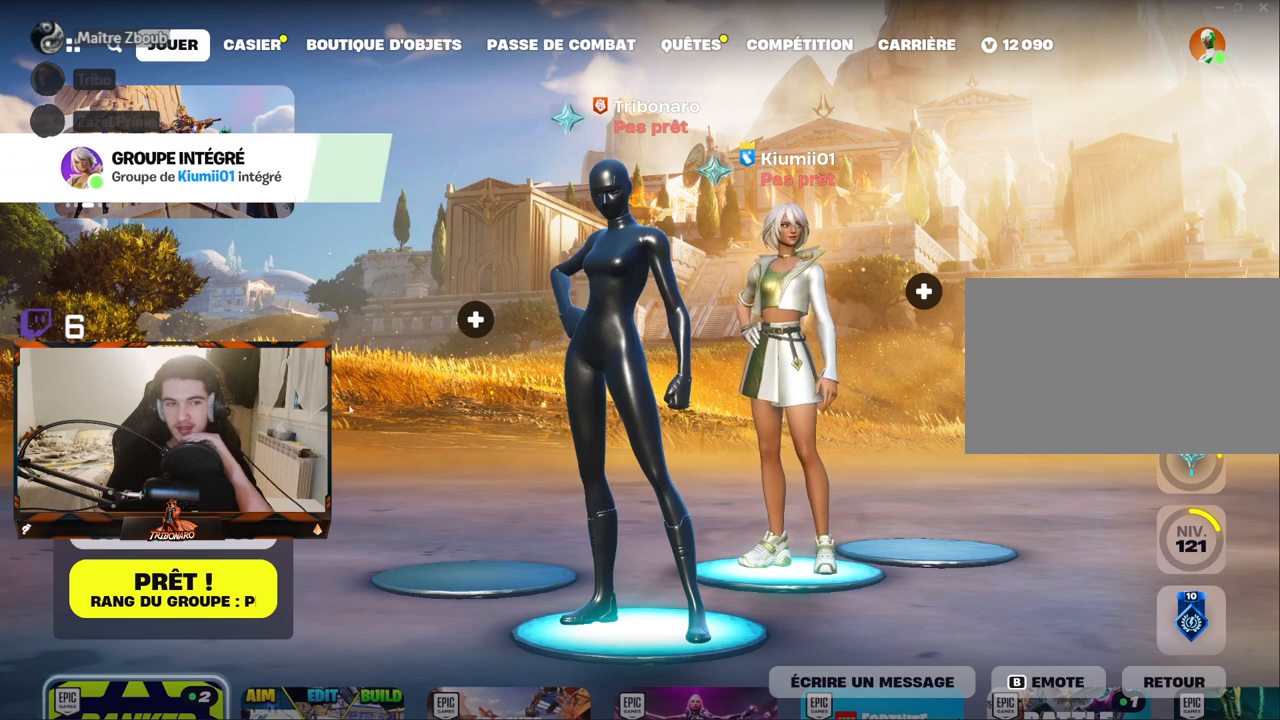
{"keys": [], "mouse": [], "mouse_move": "down", "events": []}
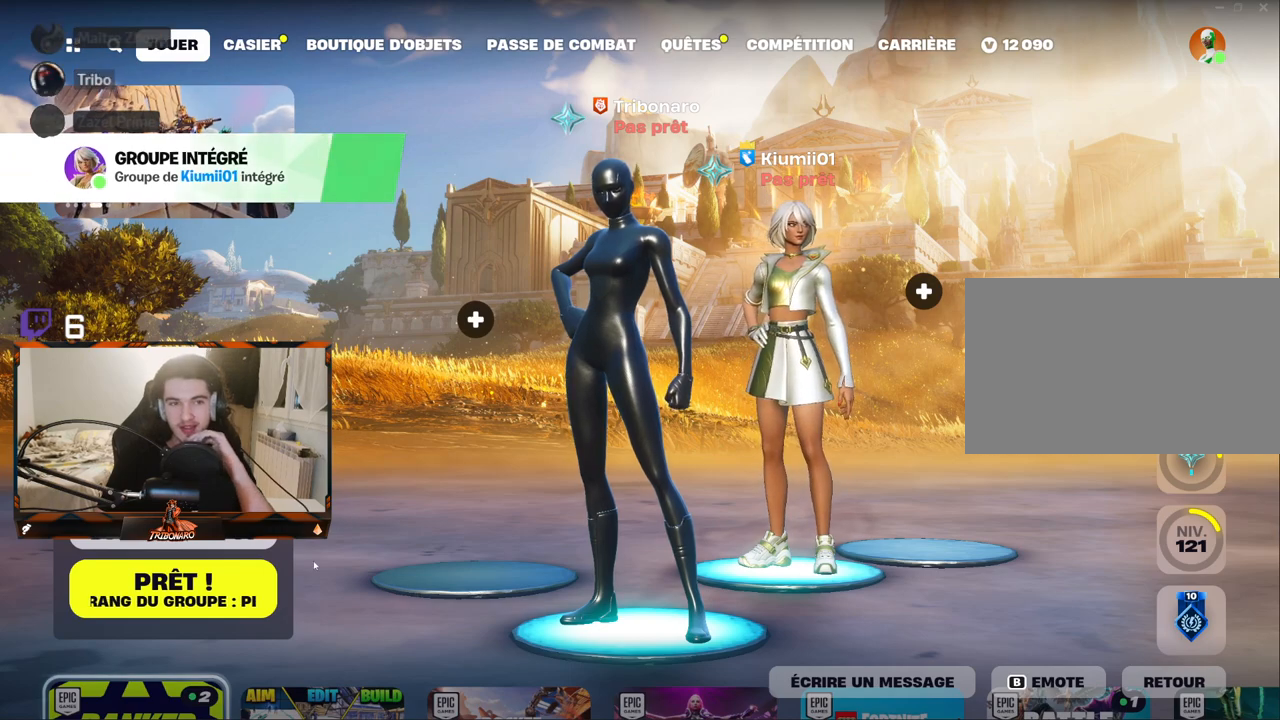
{"keys": [], "mouse": [], "mouse_move": "down-left", "events": []}
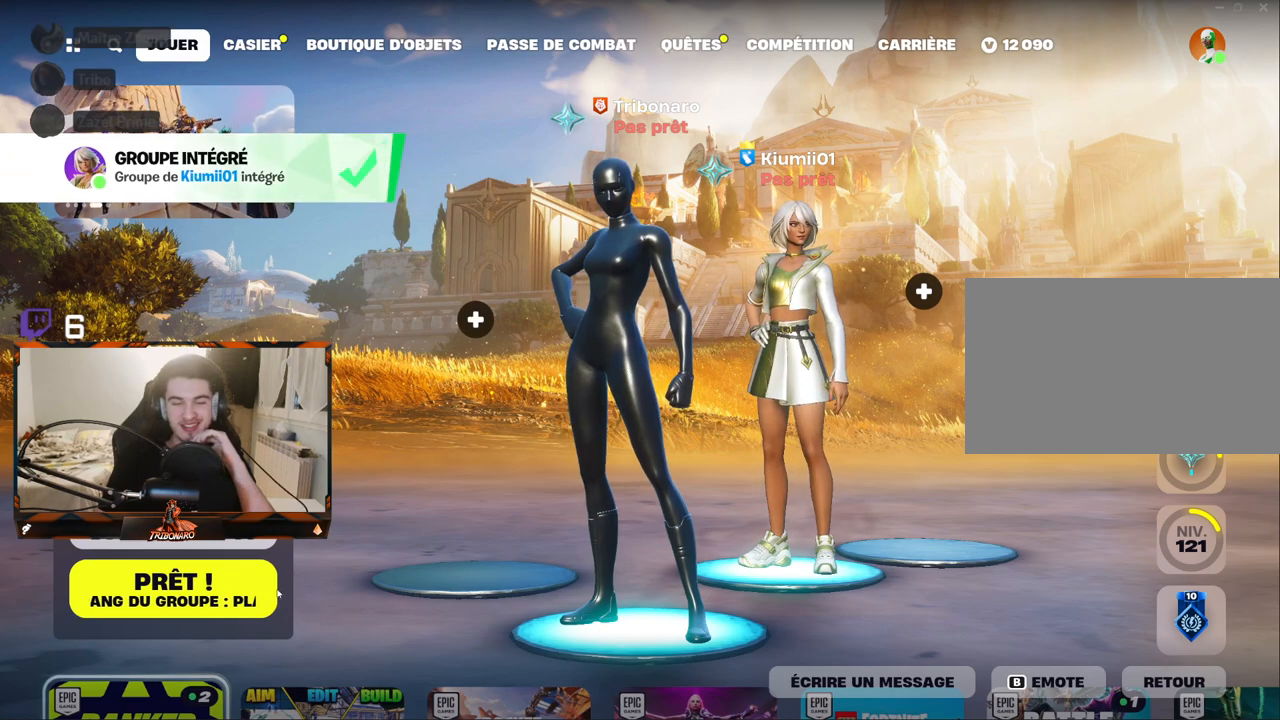
{"keys": [], "mouse": [], "mouse_move": "still", "events": []}
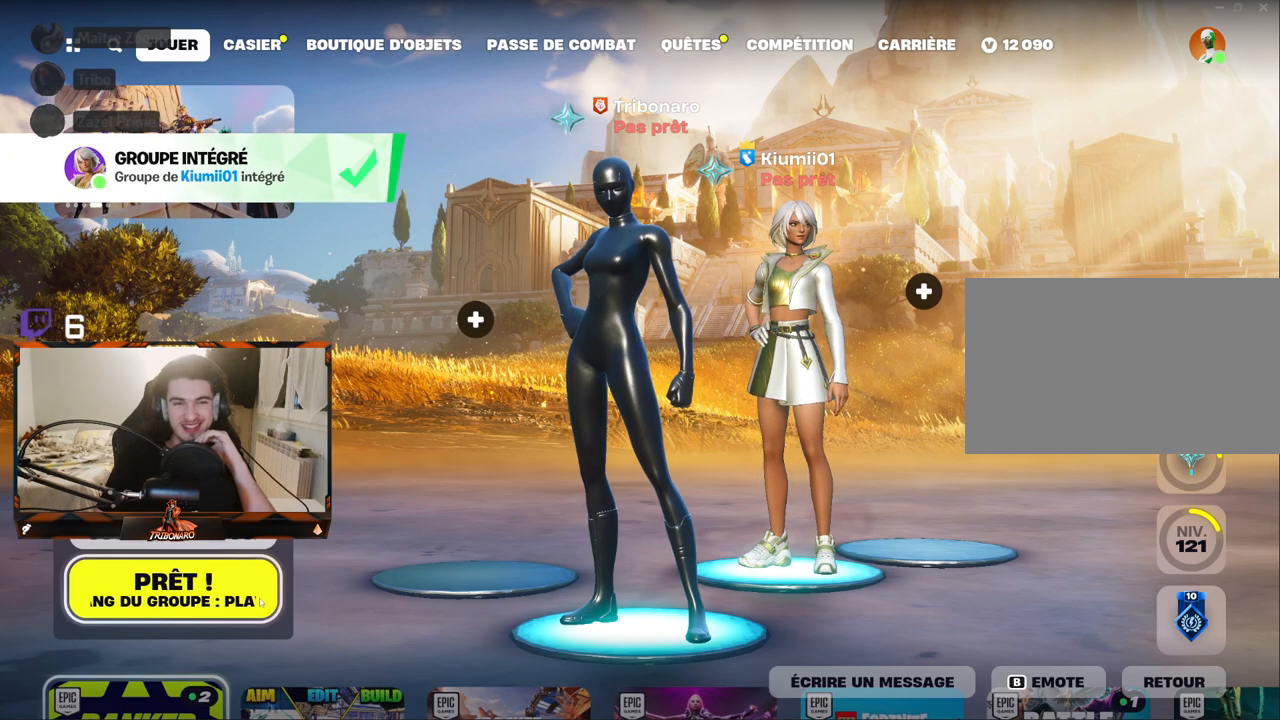
{"keys": [], "mouse": [], "mouse_move": "still", "events": []}
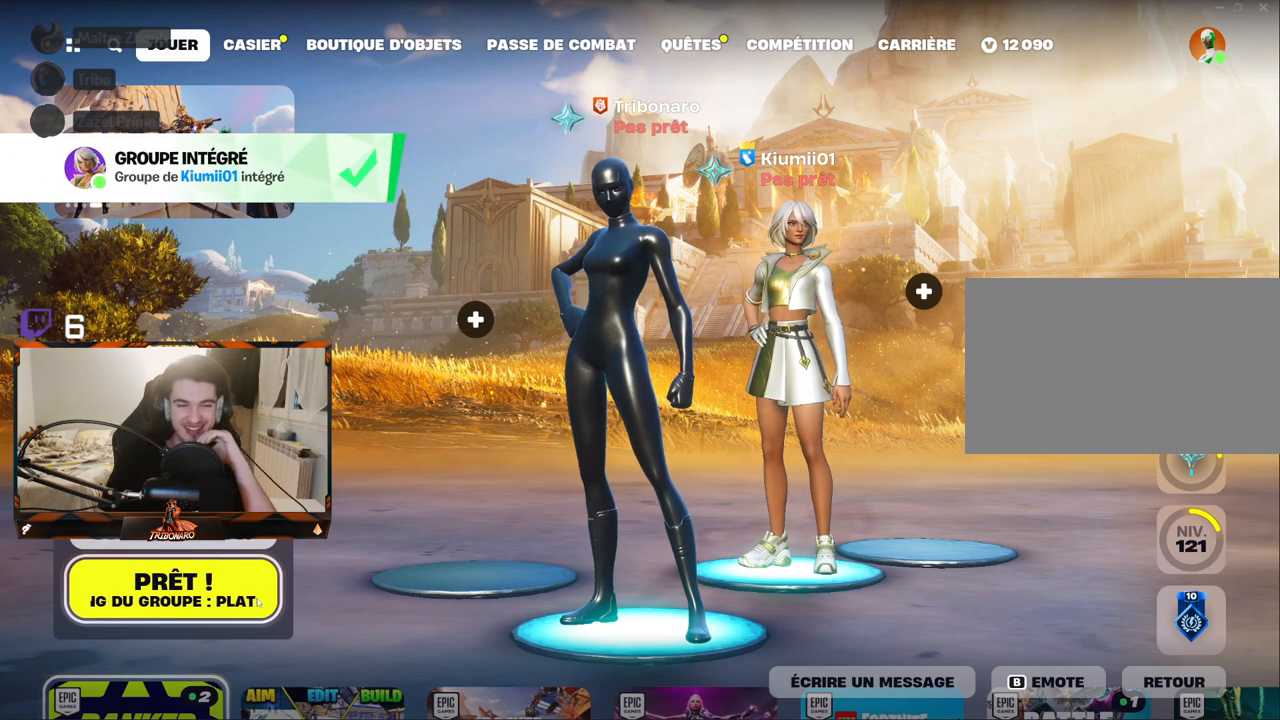
{"keys": [], "mouse": [], "mouse_move": "up-right", "events": [[183, "mouse_left", "down"], [317, "mouse_left", "up"]]}
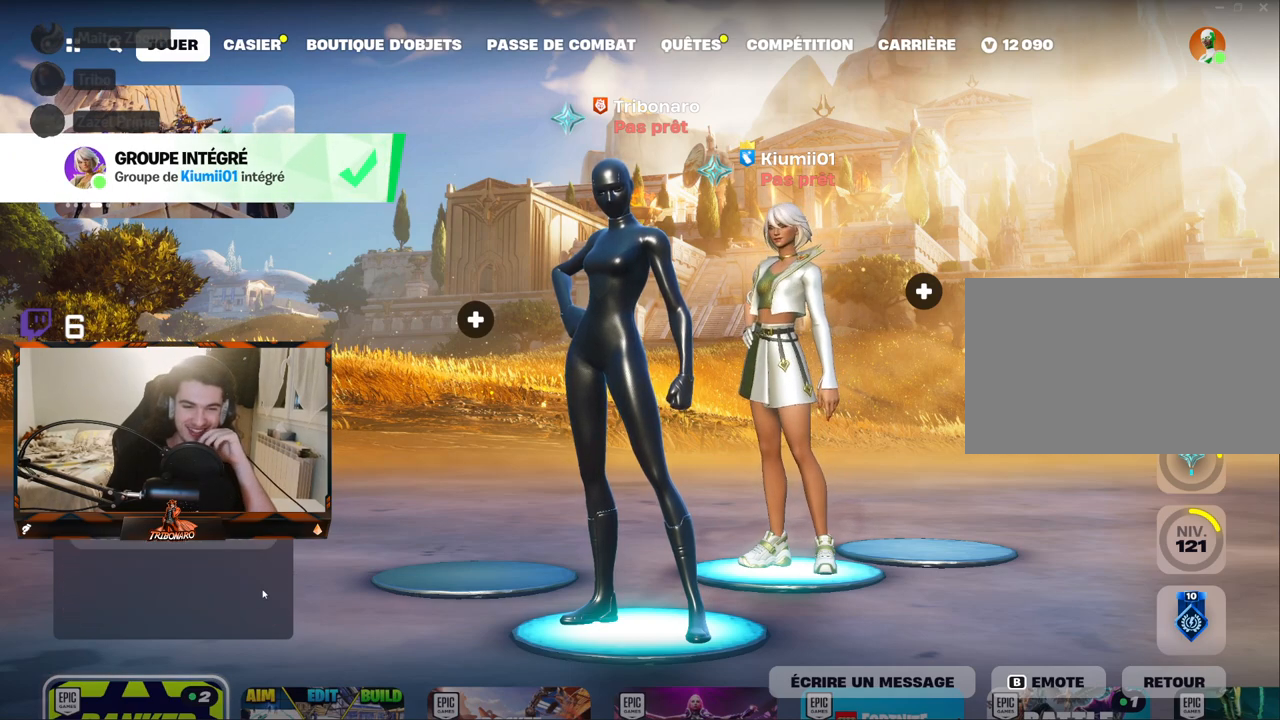
{"keys": [], "mouse": [], "mouse_move": "still", "events": []}
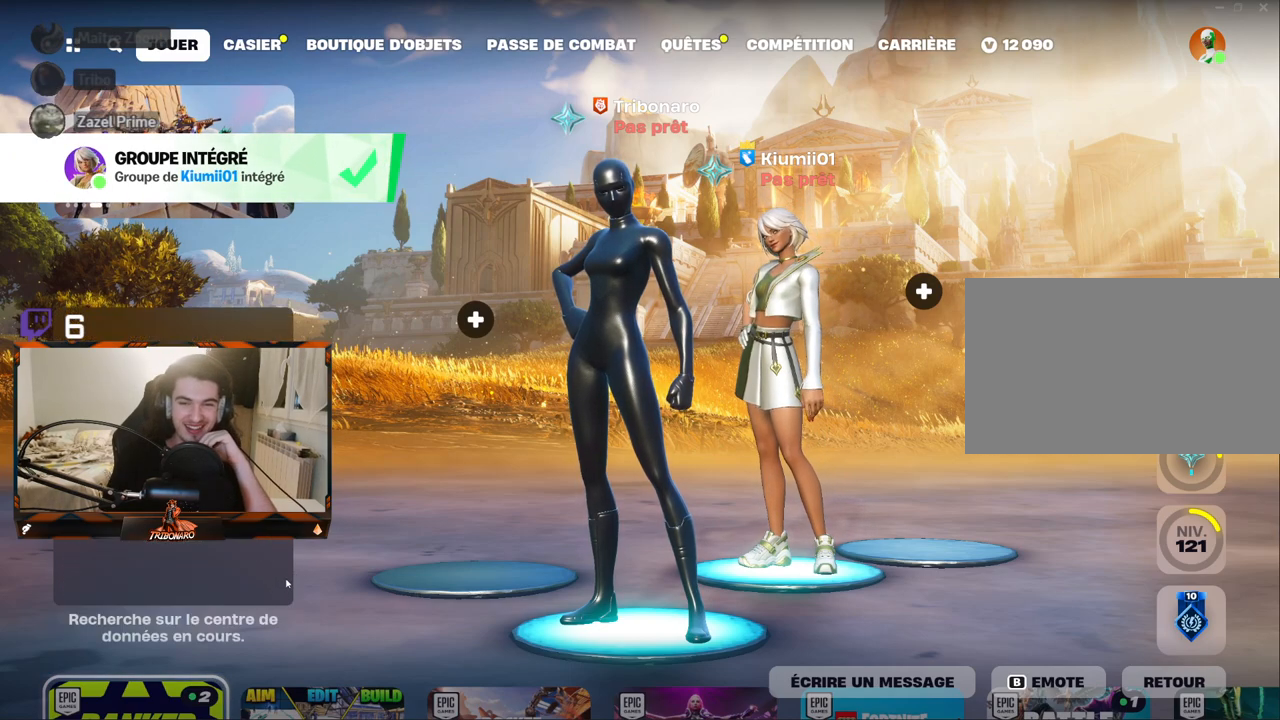
{"keys": [], "mouse": [], "mouse_move": "still", "events": [[350, "mouse_left", "down"], [483, "mouse_left", "up"]]}
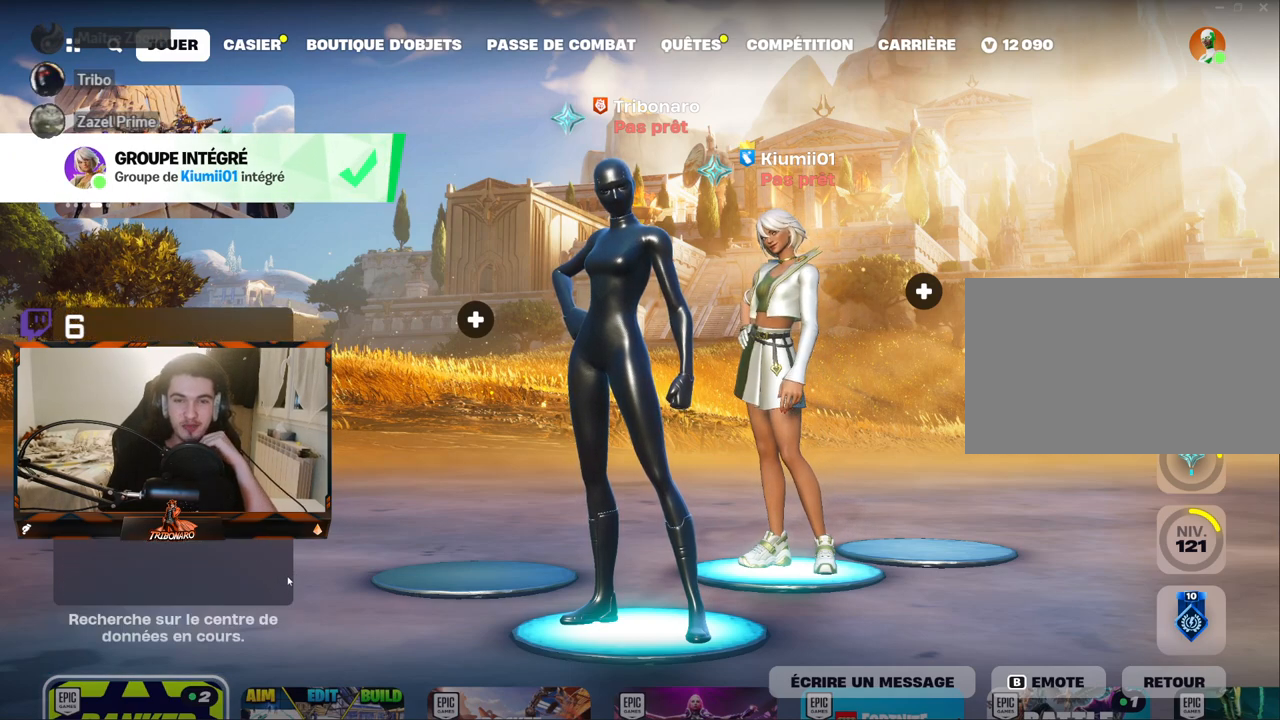
{"keys": [], "mouse": [], "mouse_move": "still", "events": []}
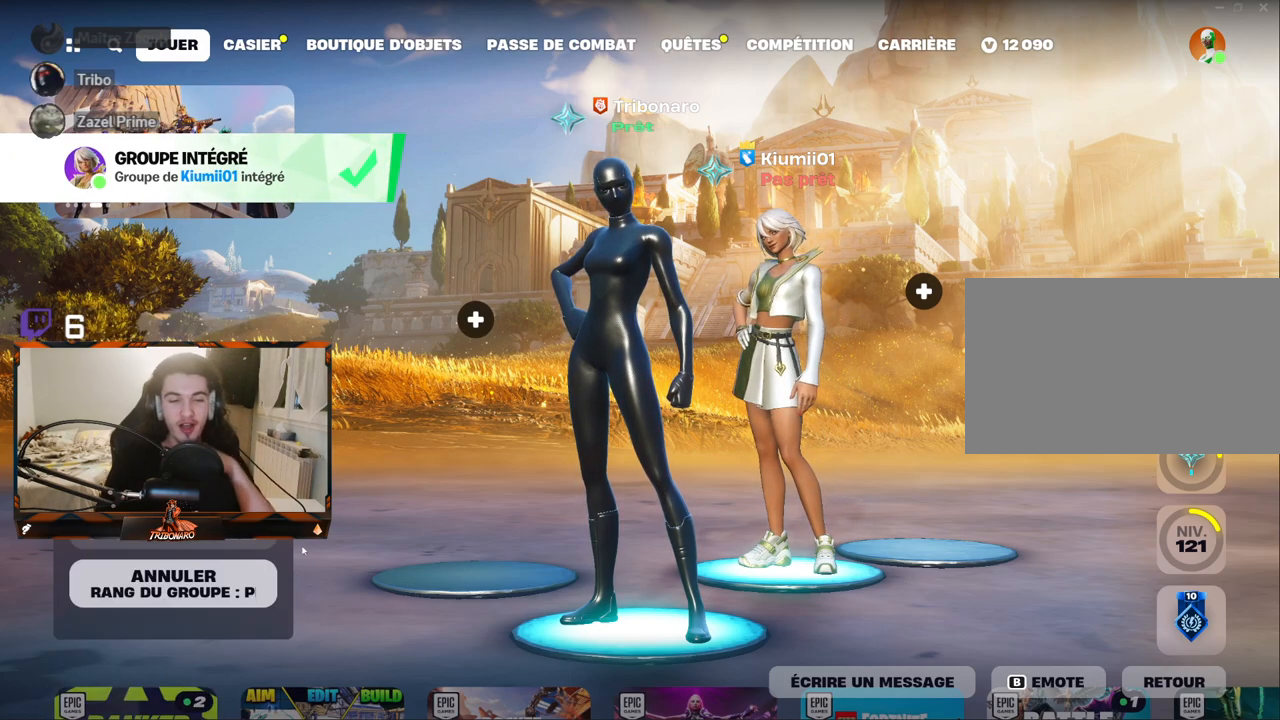
{"keys": [], "mouse": [], "mouse_move": "still", "events": []}
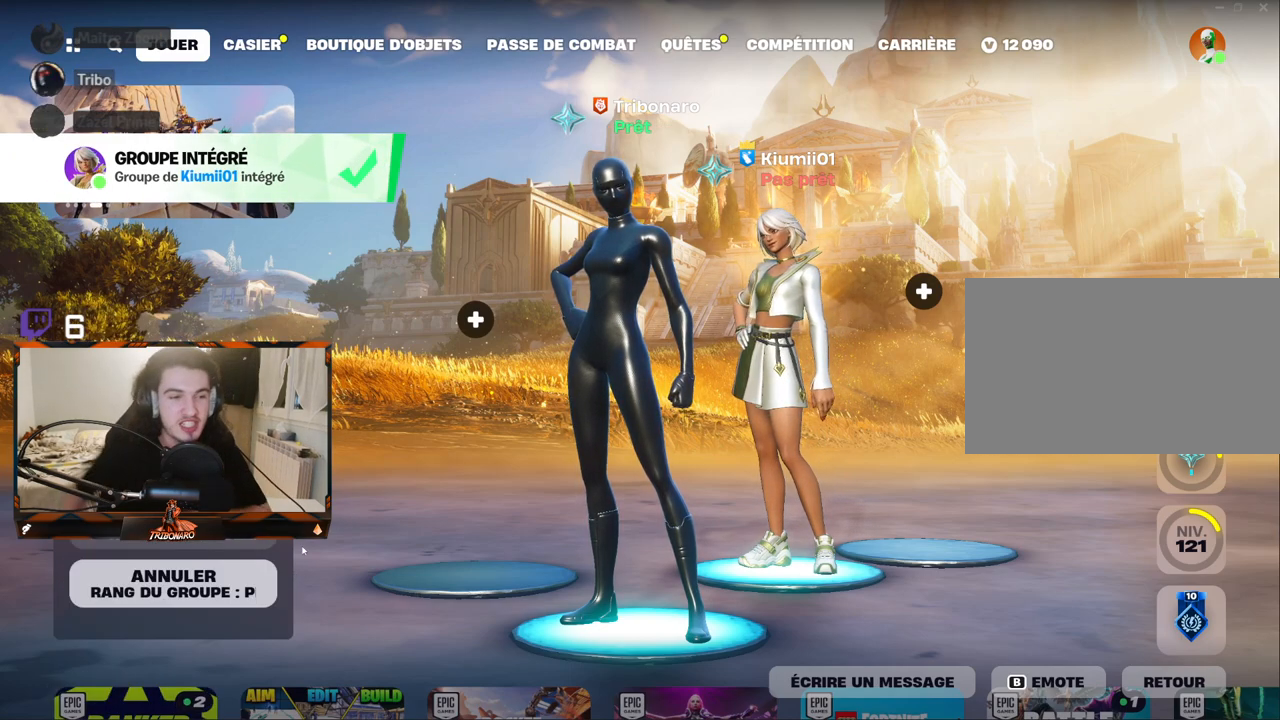
{"keys": [], "mouse": [], "mouse_move": "still", "events": []}
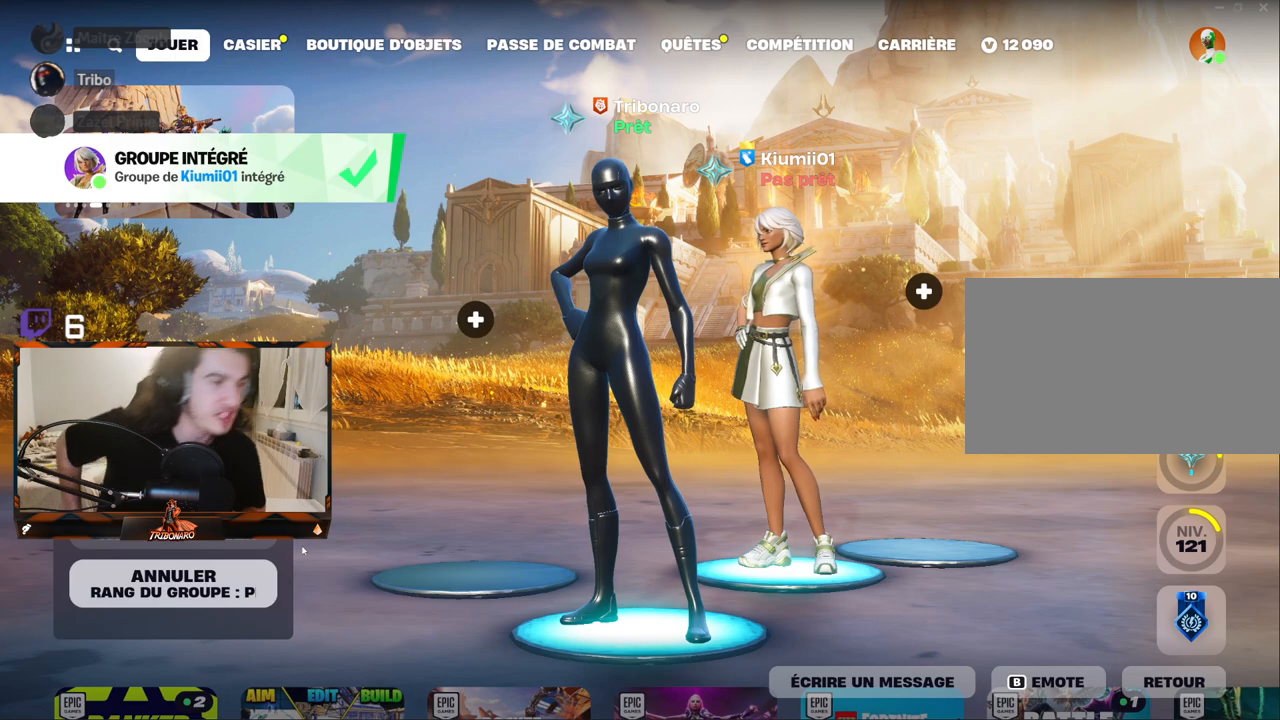
{"keys": [], "mouse": [], "mouse_move": "still", "events": []}
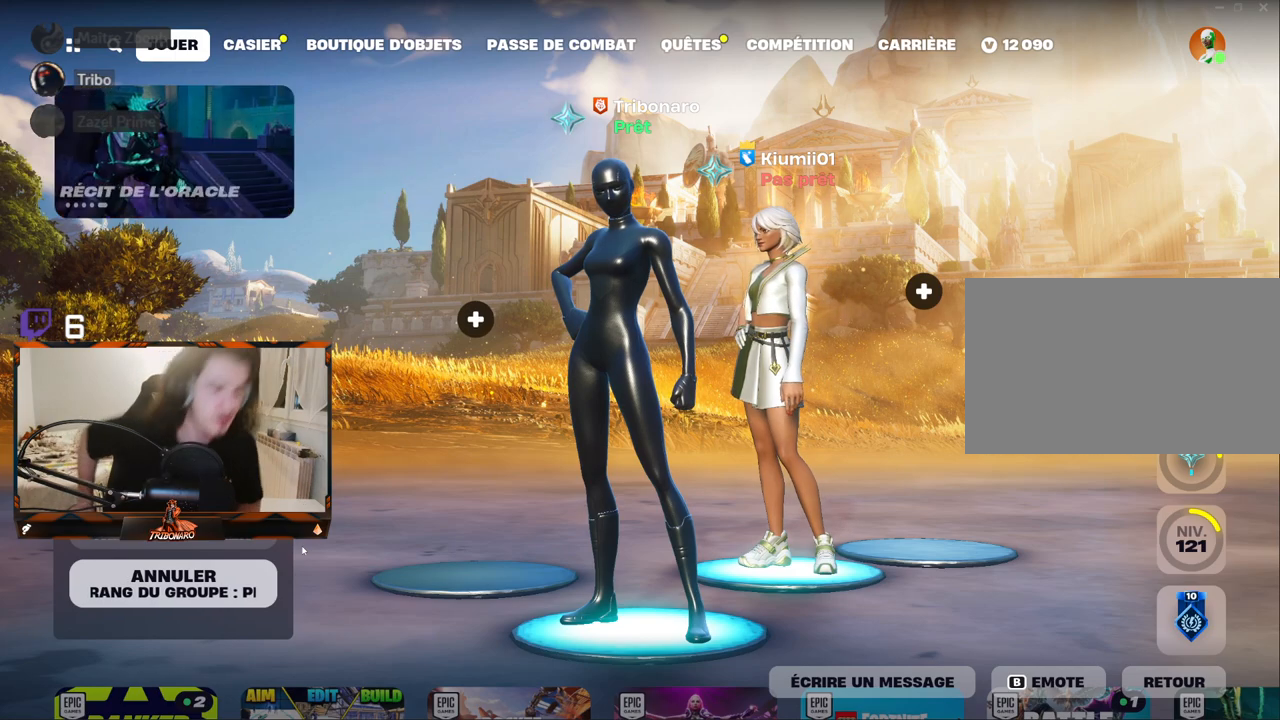
{"keys": [], "mouse": [], "mouse_move": "still", "events": []}